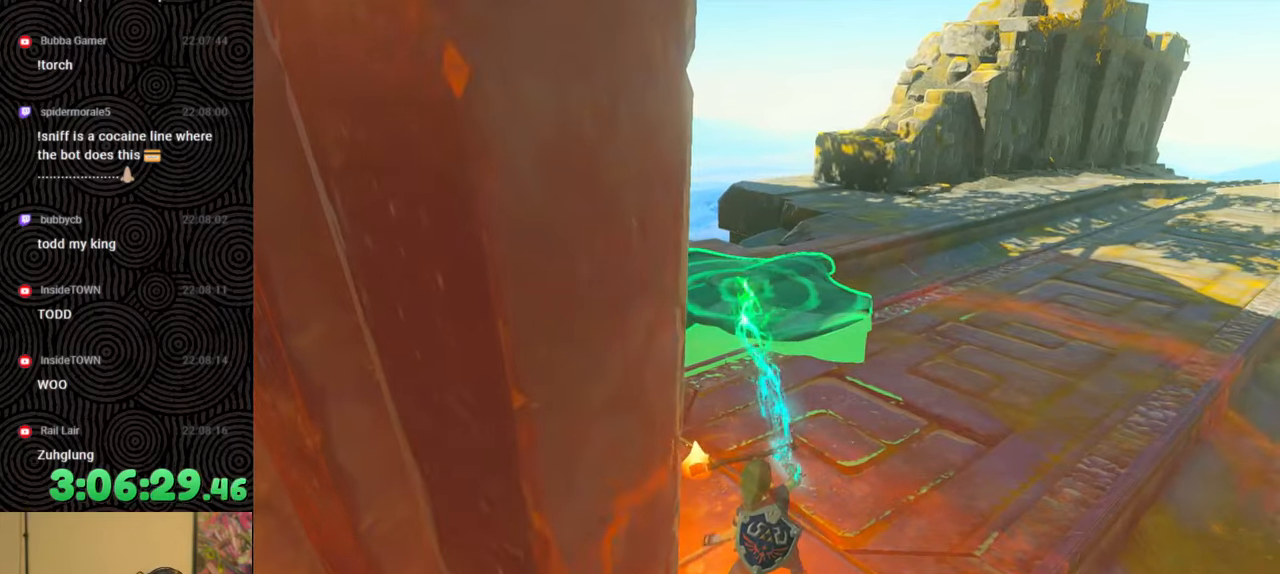
Gameplay with a controller (Nintendo layout); each line is a JSON object with the inputs held at the frame after it. "events" lists button and stick changes between this image and that frame as [ms after this image, input, new state], when the widget could be followed in between. Not read: L3 R3.
{"buttons": [], "left_stick": "center", "right_stick": "center", "events": [[200, "left_stick", "up"], [300, "left_stick", "center"], [450, "right_stick", "center"]]}
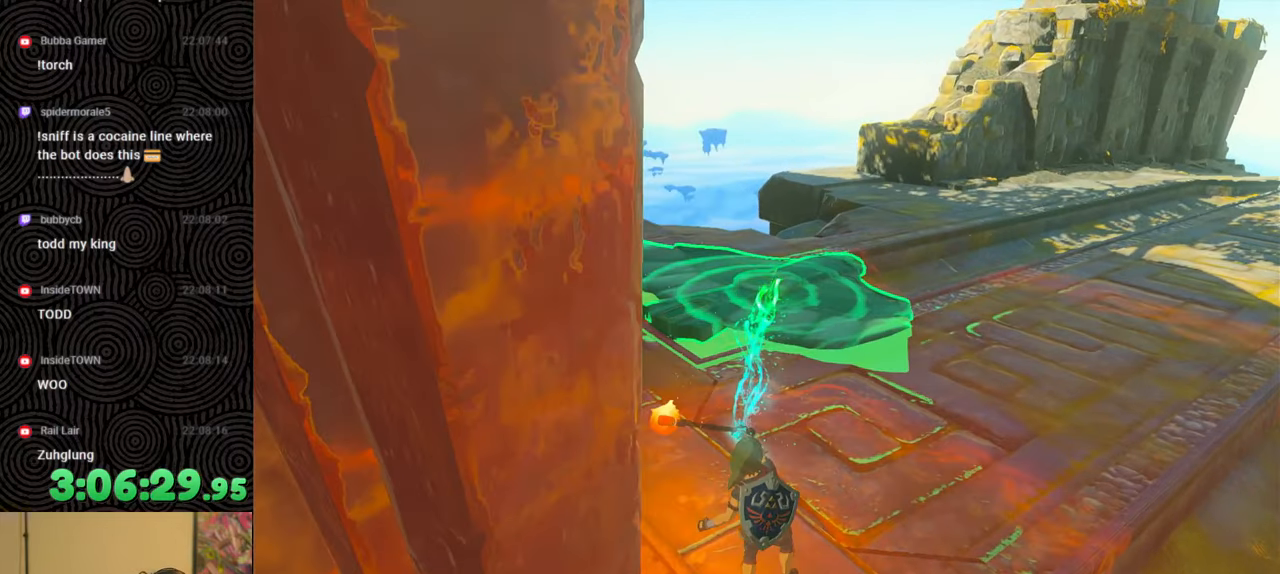
{"buttons": [], "left_stick": "left", "right_stick": "right", "events": [[83, "right_stick", "right"], [267, "right_stick", "center"], [417, "right_stick", "right"], [450, "left_stick", "left"]]}
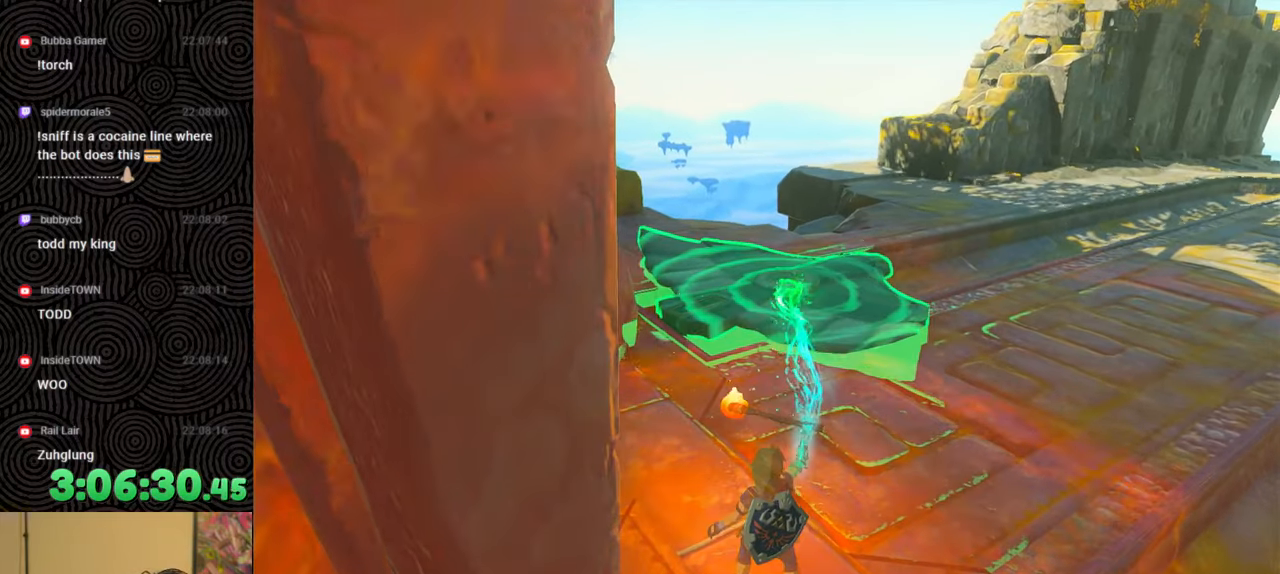
{"buttons": [], "left_stick": "center", "right_stick": "center", "events": [[67, "right_stick", "center"], [83, "left_stick", "center"]]}
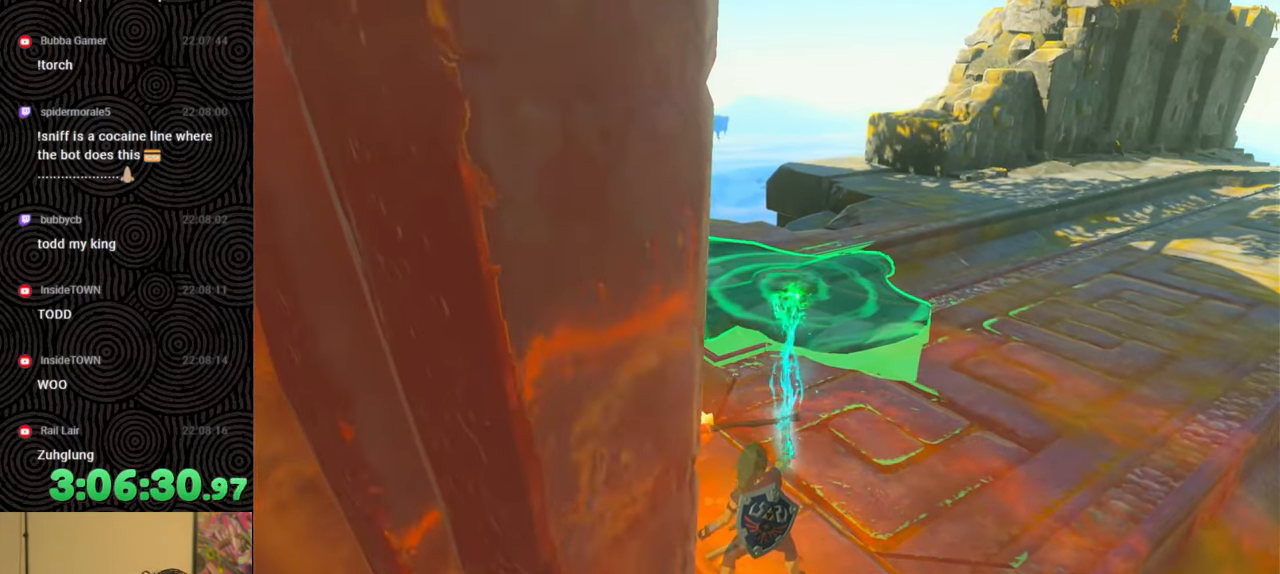
{"buttons": [], "left_stick": "up-left", "right_stick": "left", "events": [[350, "B", "down"], [400, "right_stick", "left"], [433, "B", "up"], [450, "left_stick", "up-left"]]}
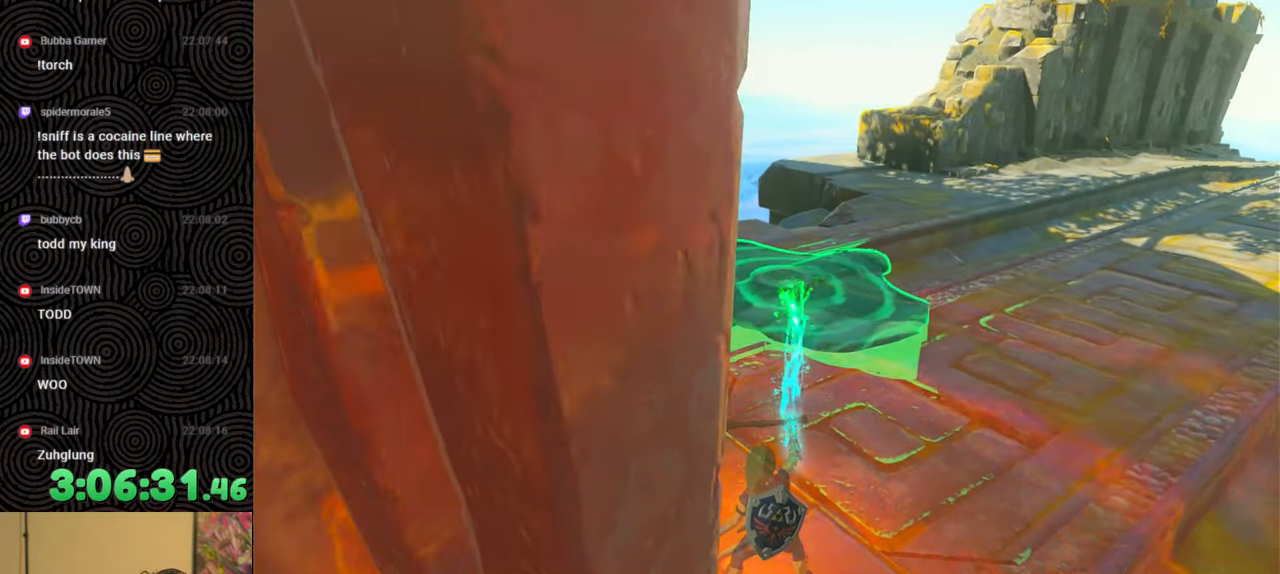
{"buttons": [], "left_stick": "up-left", "right_stick": "left", "events": []}
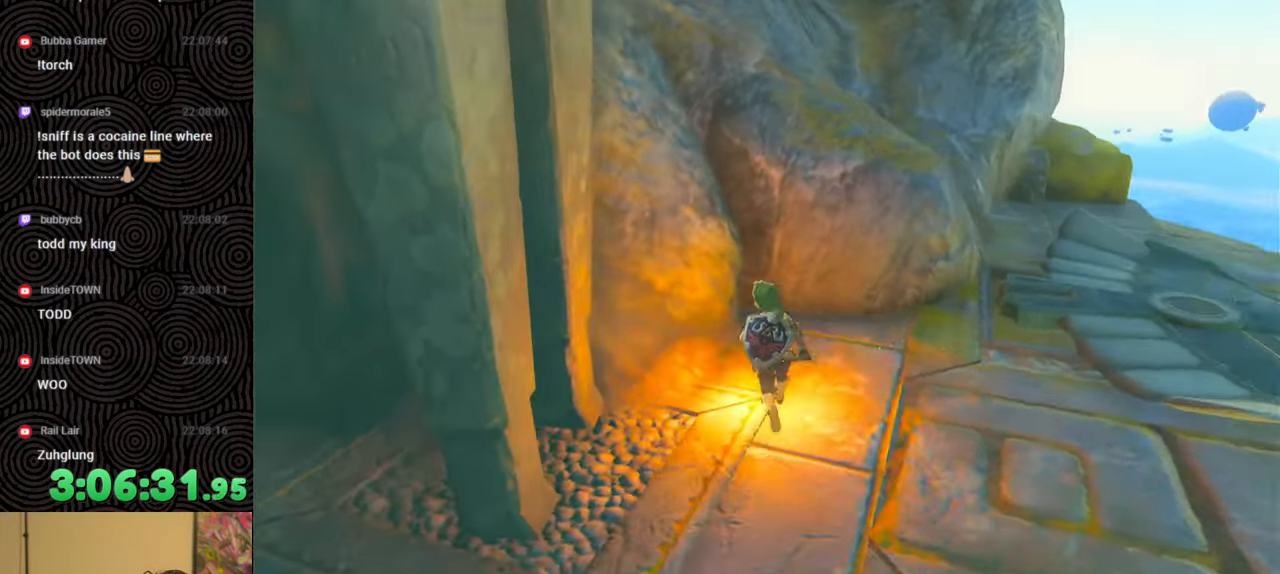
{"buttons": [], "left_stick": "center", "right_stick": "center", "events": [[117, "left_stick", "up"], [250, "left_stick", "center"], [333, "right_stick", "center"], [417, "left_stick", "down"], [500, "left_stick", "center"]]}
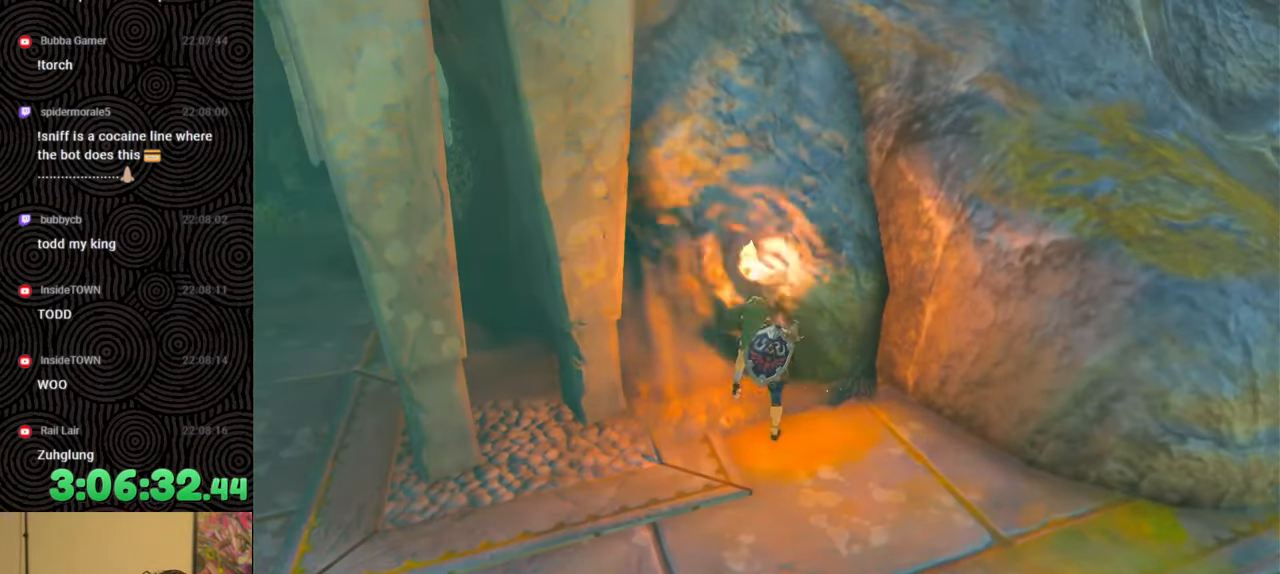
{"buttons": ["L1"], "left_stick": "center", "right_stick": "up-left", "events": [[133, "L1", "down"], [500, "right_stick", "up-left"]]}
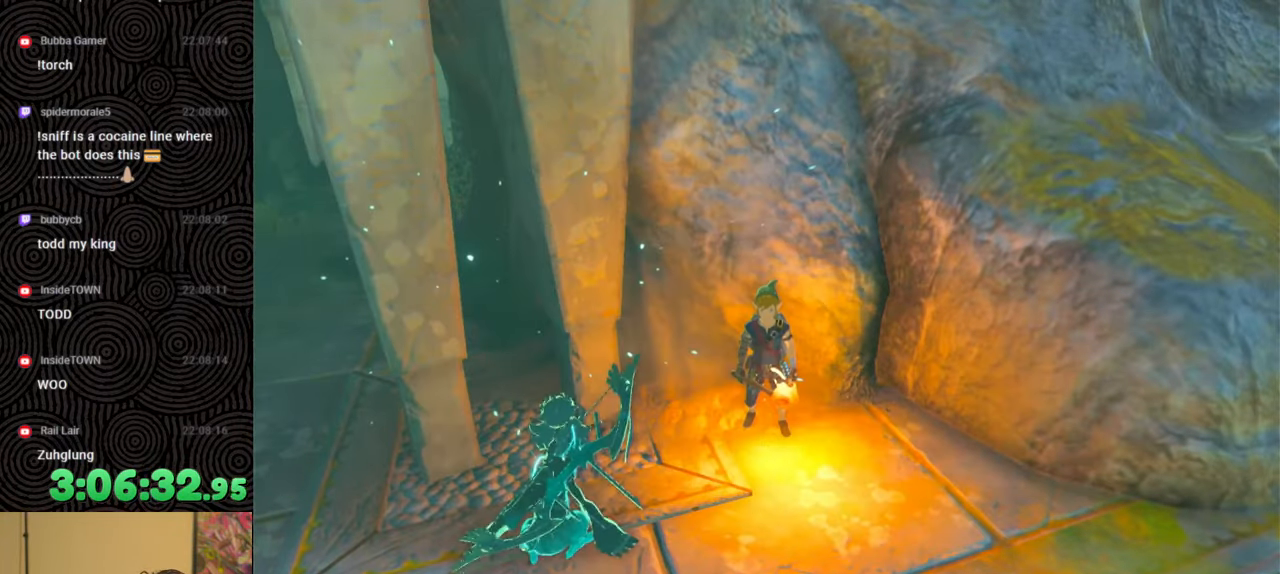
{"buttons": ["DPAD_LEFT"], "left_stick": "center", "right_stick": "center", "events": [[133, "right_stick", "center"], [150, "L1", "up"], [250, "DPAD_LEFT", "down"], [333, "DPAD_LEFT", "up"], [383, "DPAD_LEFT", "down"], [417, "DPAD_UP", "down"], [483, "DPAD_UP", "up"]]}
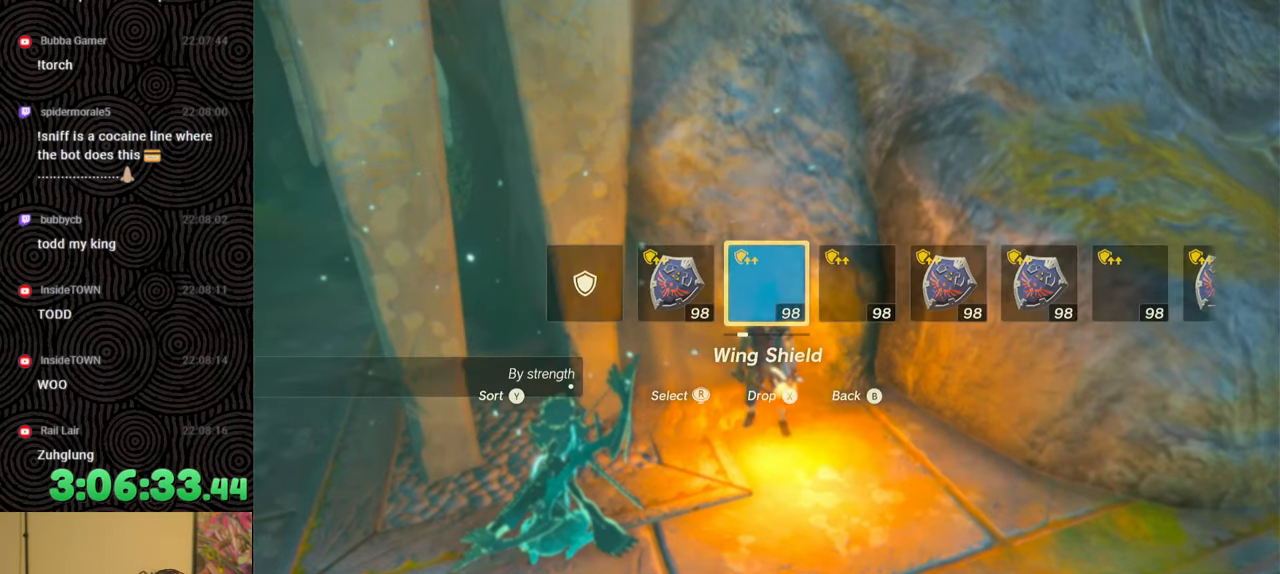
{"buttons": ["DPAD_LEFT"], "left_stick": "center", "right_stick": "center", "events": [[67, "X", "down"], [183, "DPAD_UP", "down"], [217, "DPAD_UP", "up"], [217, "X", "up"], [233, "DPAD_LEFT", "up"], [333, "DPAD_LEFT", "down"], [433, "DPAD_LEFT", "up"], [500, "DPAD_LEFT", "down"]]}
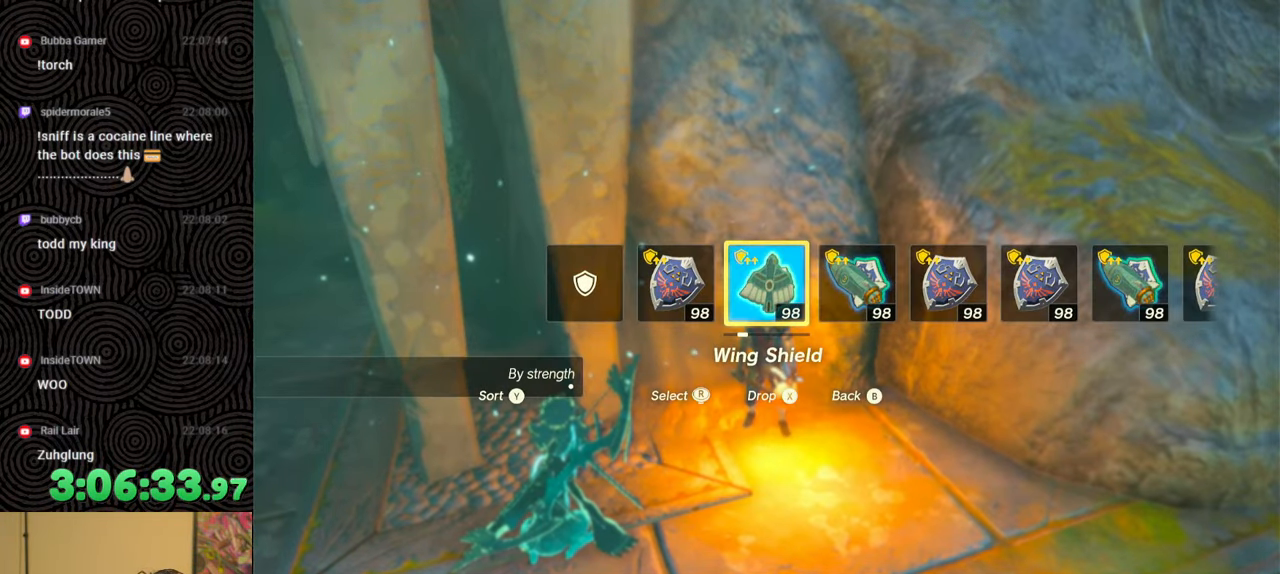
{"buttons": ["DPAD_LEFT"], "left_stick": "center", "right_stick": "center", "events": [[50, "DPAD_UP", "down"], [83, "DPAD_UP", "up"], [350, "right_stick", "right"], [433, "right_stick", "center"]]}
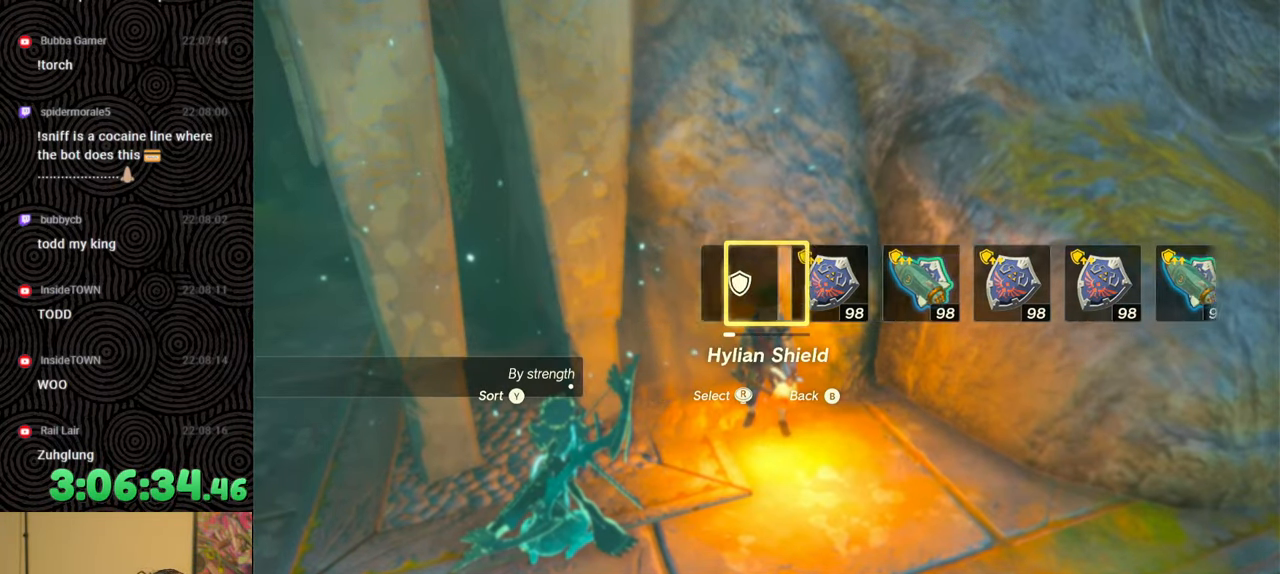
{"buttons": [], "left_stick": "center", "right_stick": "center", "events": [[67, "DPAD_LEFT", "up"]]}
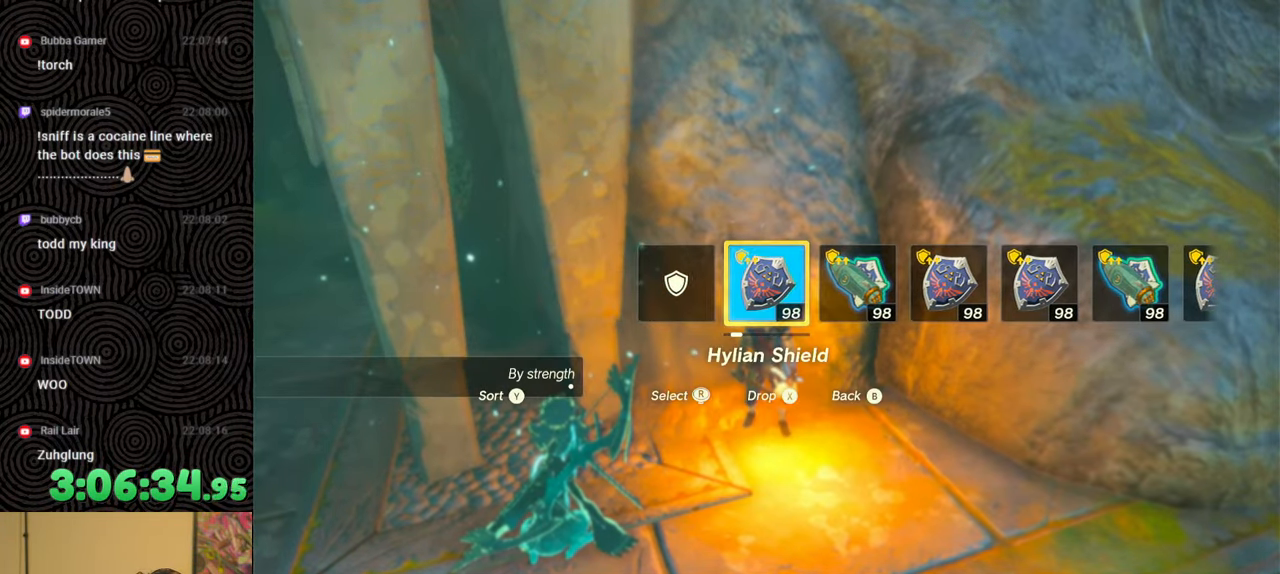
{"buttons": ["DPAD_LEFT"], "left_stick": "center", "right_stick": "center", "events": [[283, "START", "down"], [417, "START", "up"], [500, "DPAD_LEFT", "down"]]}
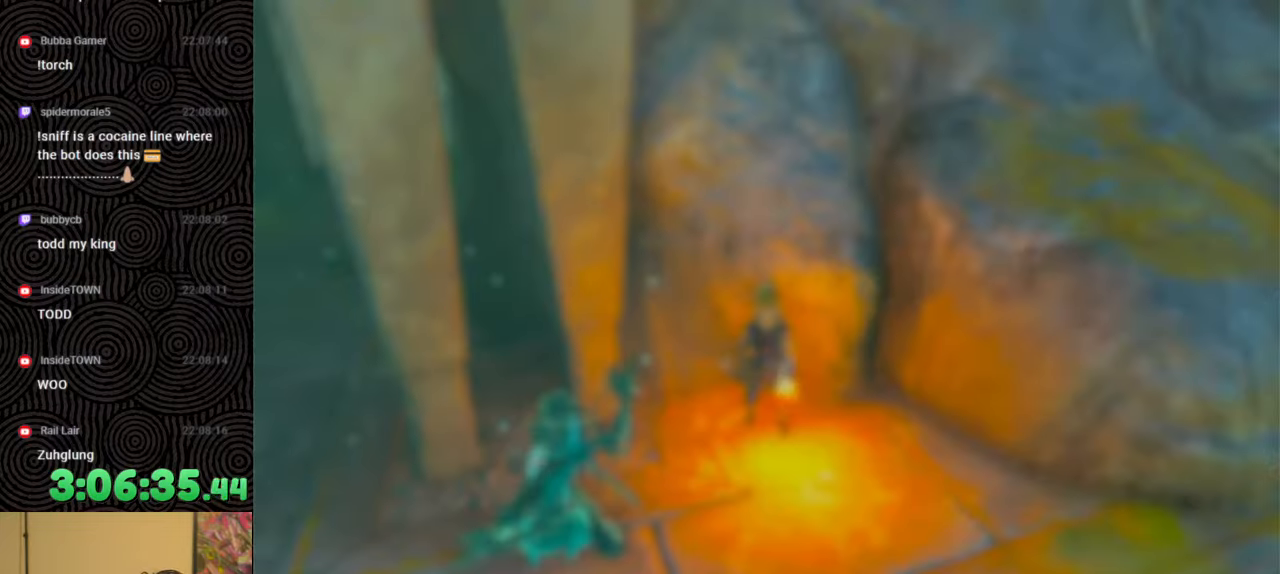
{"buttons": ["A"], "left_stick": "center", "right_stick": "center", "events": [[200, "DPAD_LEFT", "up"], [217, "DPAD_LEFT", "down"], [267, "DPAD_LEFT", "up"], [333, "DPAD_LEFT", "down"], [400, "DPAD_LEFT", "up"], [483, "A", "down"]]}
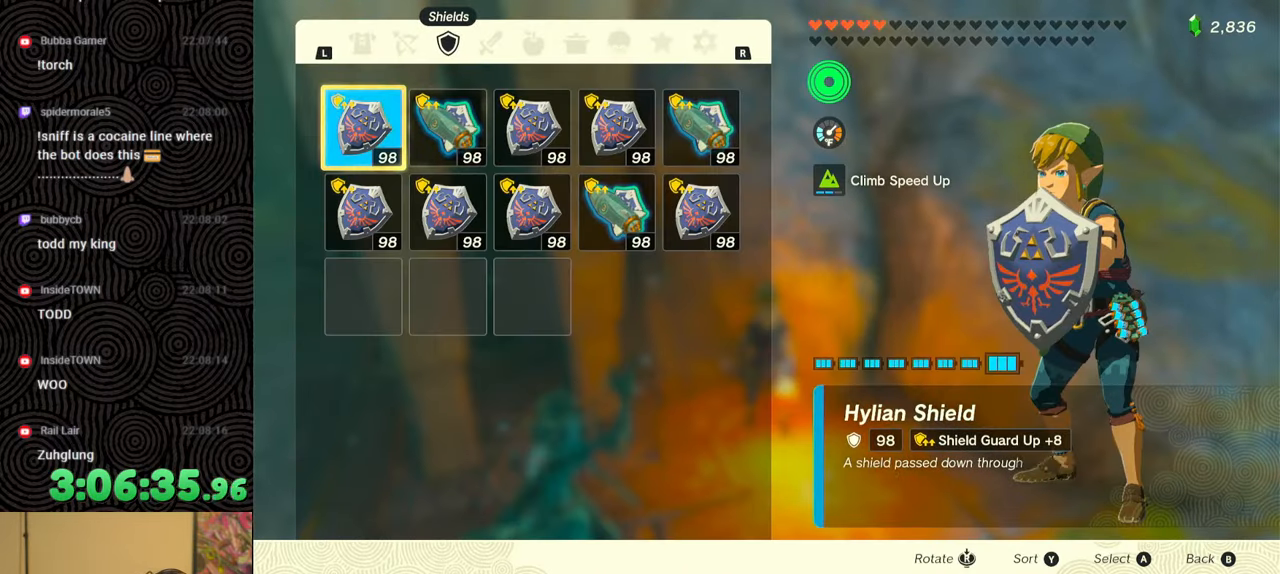
{"buttons": ["DPAD_LEFT"], "left_stick": "center", "right_stick": "center", "events": [[100, "A", "up"], [100, "DPAD_DOWN", "down"], [183, "A", "down"], [183, "DPAD_DOWN", "up"], [267, "A", "up"], [350, "B", "down"], [433, "B", "up"], [500, "DPAD_LEFT", "down"]]}
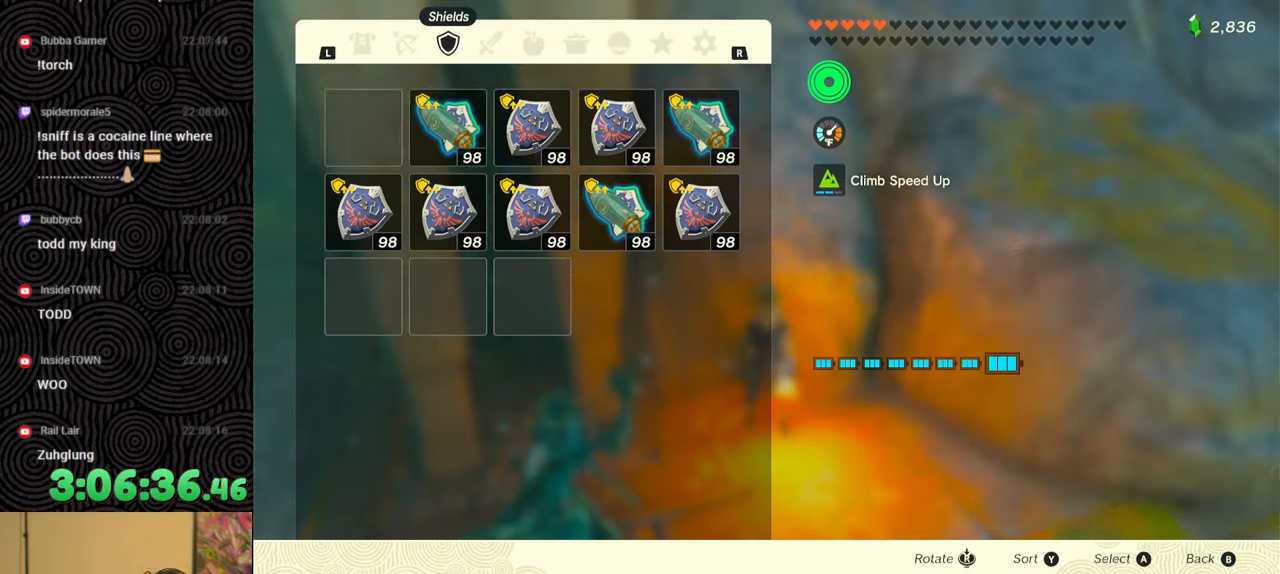
{"buttons": ["Y", "DPAD_LEFT"], "left_stick": "center", "right_stick": "center", "events": [[50, "DPAD_UP", "down"], [100, "DPAD_UP", "up"], [433, "Y", "down"]]}
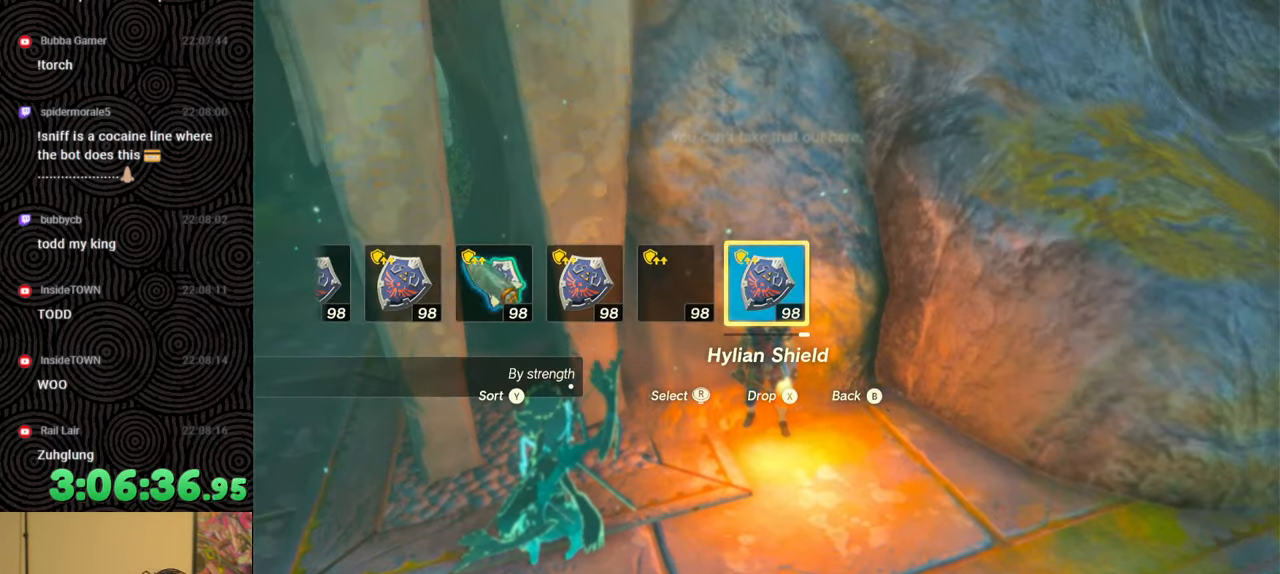
{"buttons": ["DPAD_LEFT"], "left_stick": "center", "right_stick": "center", "events": [[33, "Y", "up"], [250, "right_stick", "left"], [350, "right_stick", "center"]]}
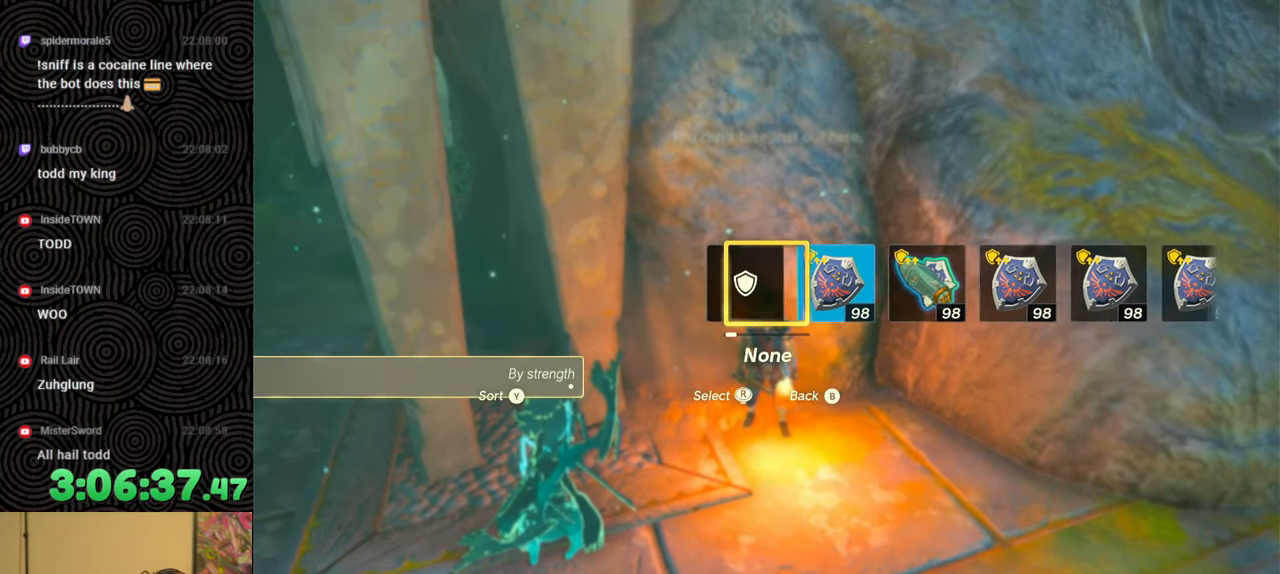
{"buttons": [], "left_stick": "center", "right_stick": "center", "events": [[17, "DPAD_LEFT", "up"]]}
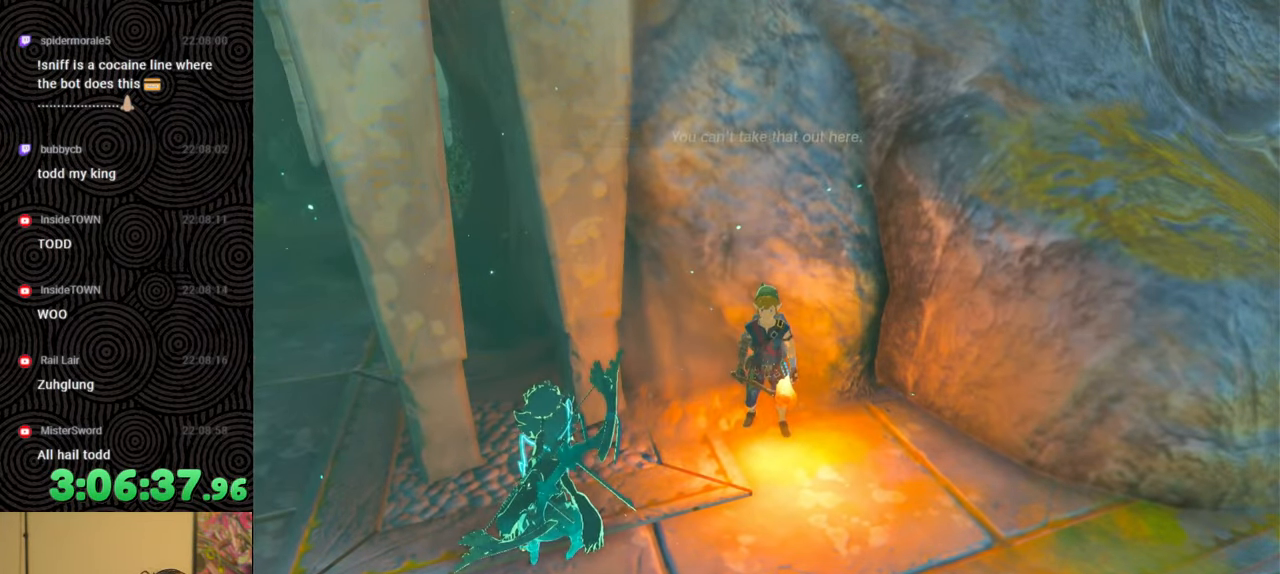
{"buttons": ["R1"], "left_stick": "center", "right_stick": "center", "events": [[117, "START", "down"], [233, "START", "up"], [350, "R1", "down"]]}
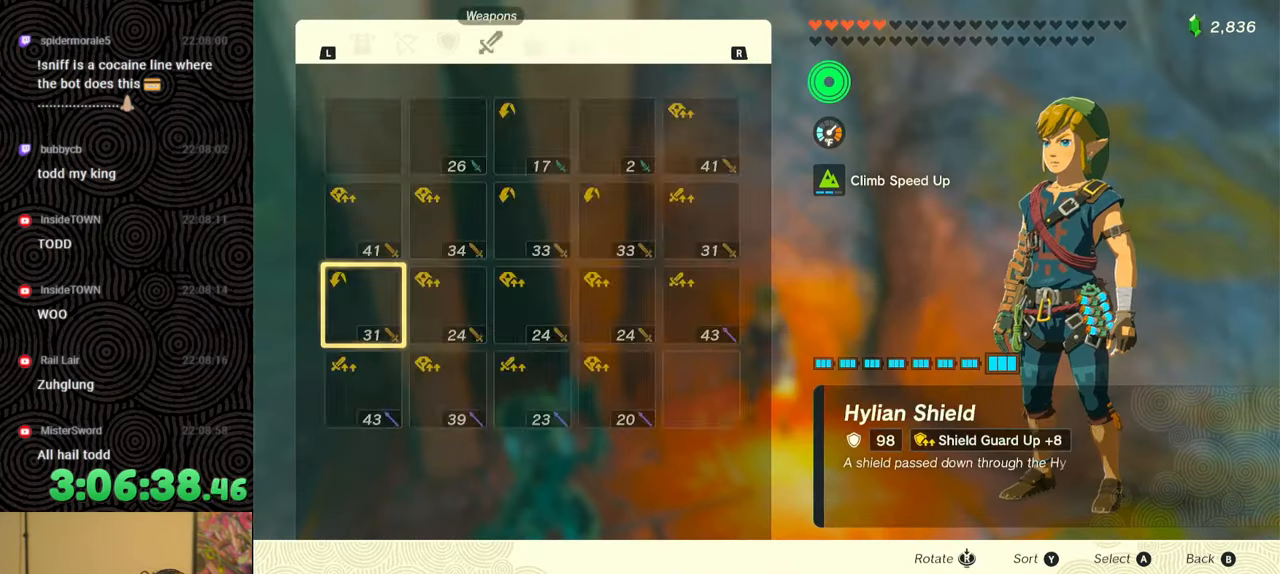
{"buttons": ["R1"], "left_stick": "center", "right_stick": "center", "events": []}
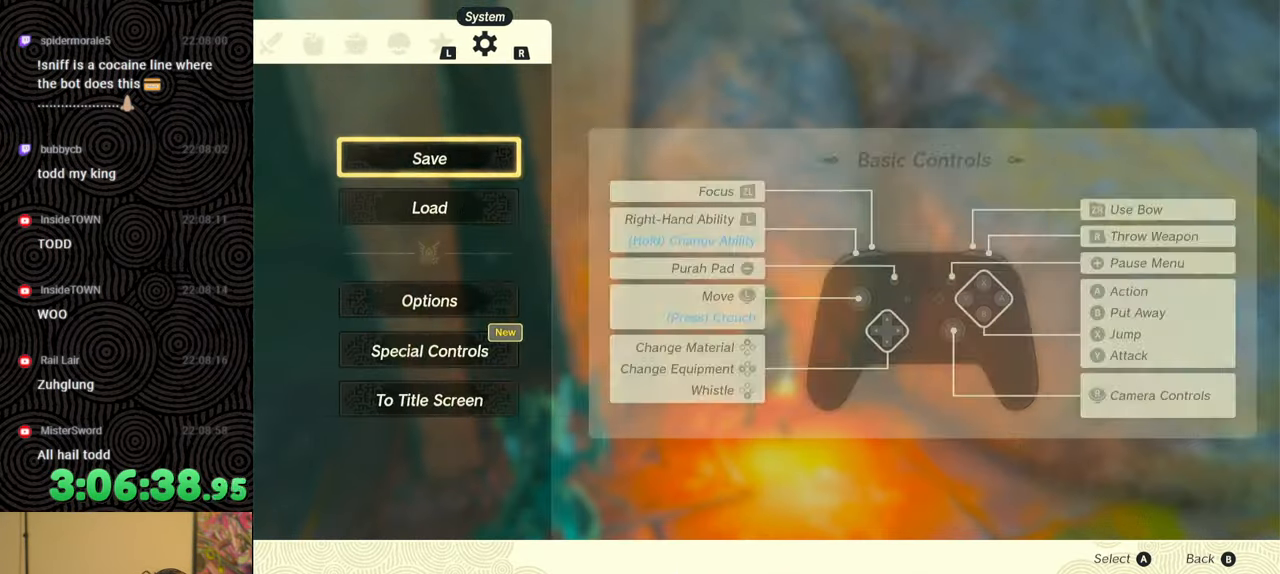
{"buttons": [], "left_stick": "center", "right_stick": "center", "events": [[83, "DPAD_DOWN", "down"], [83, "R1", "up"], [183, "A", "down"], [200, "DPAD_DOWN", "up"], [333, "A", "up"]]}
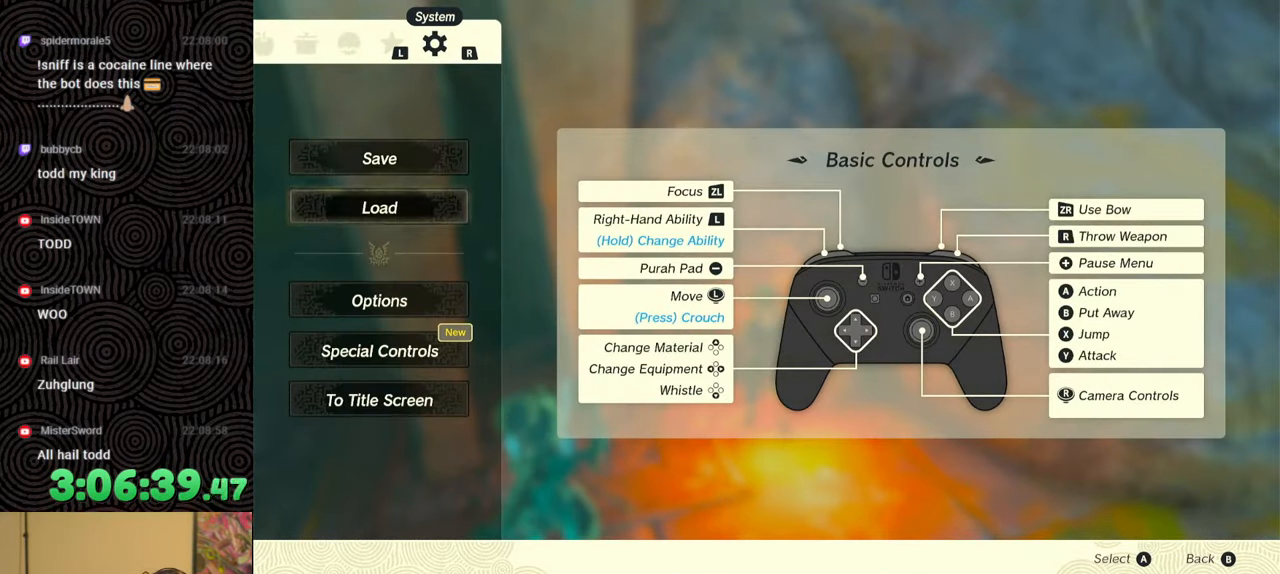
{"buttons": [], "left_stick": "center", "right_stick": "center", "events": []}
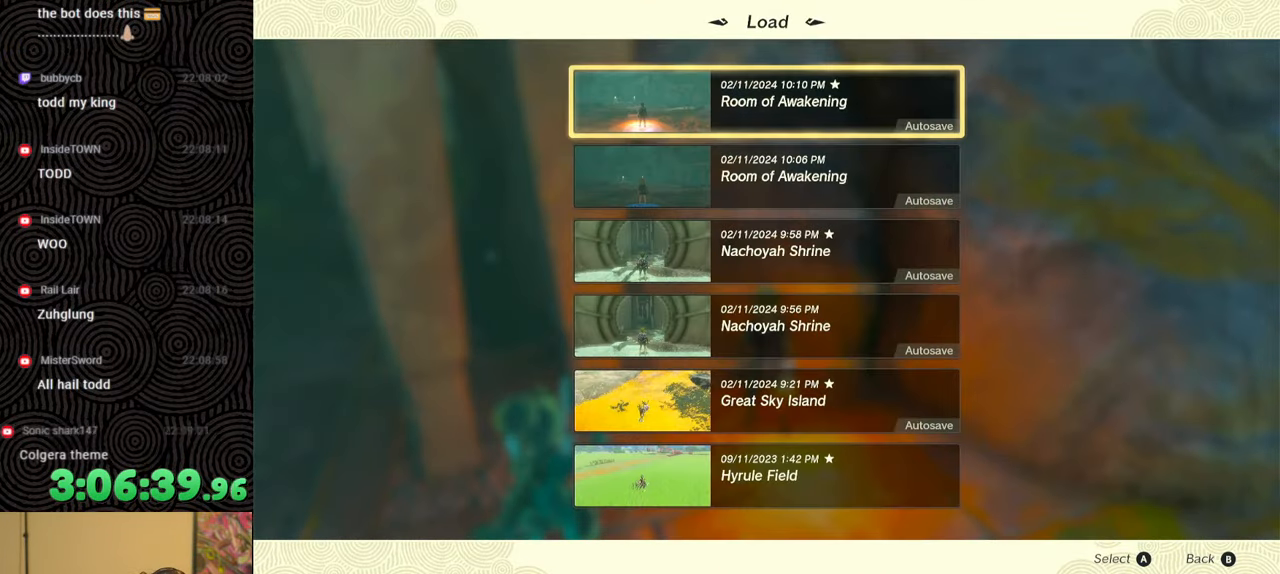
{"buttons": [], "left_stick": "center", "right_stick": "center", "events": []}
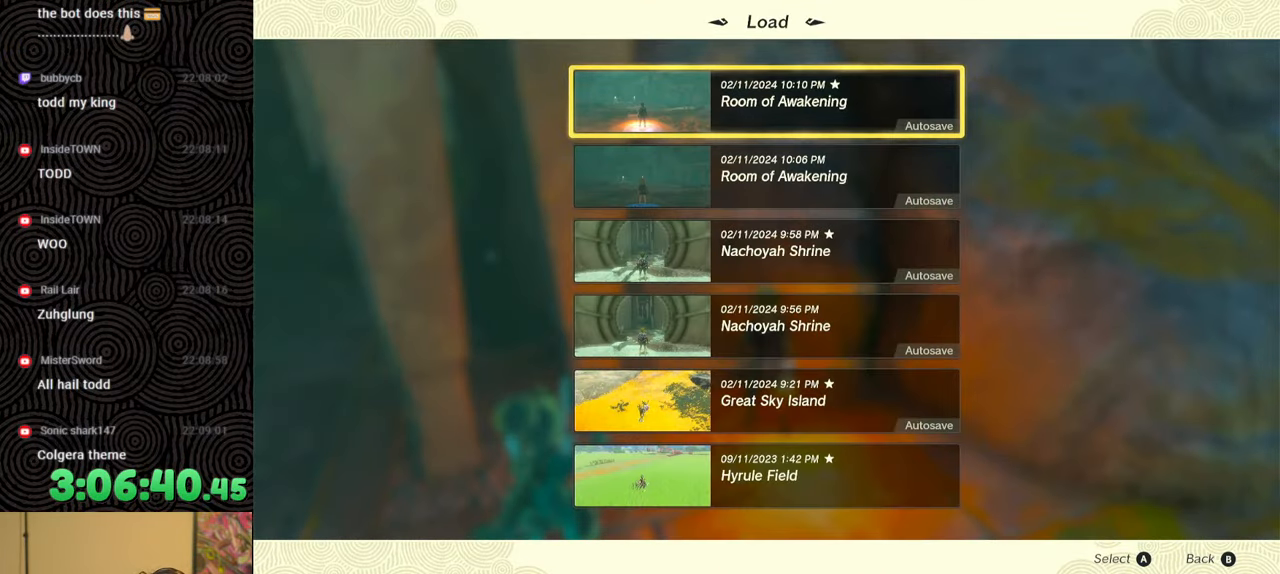
{"buttons": [], "left_stick": "center", "right_stick": "center", "events": []}
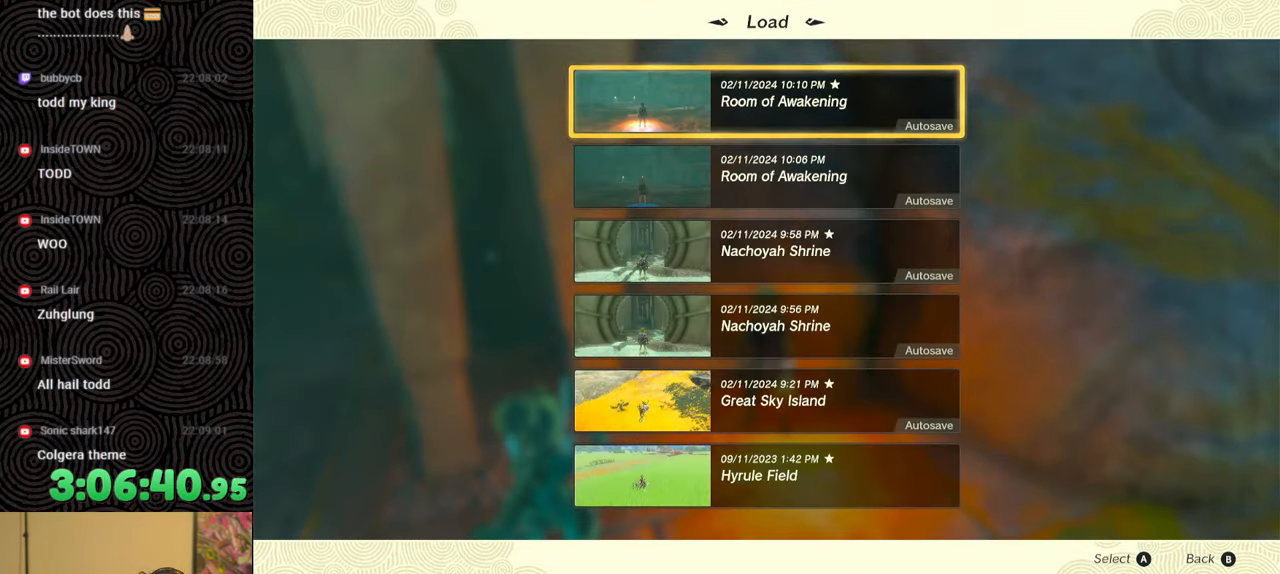
{"buttons": [], "left_stick": "center", "right_stick": "center", "events": []}
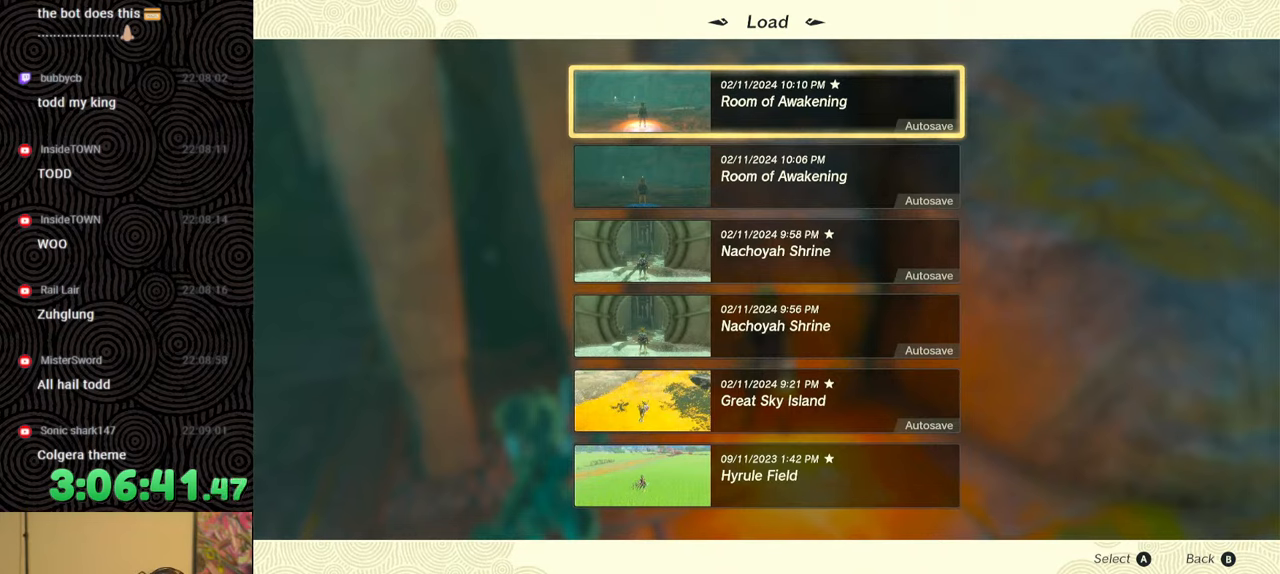
{"buttons": [], "left_stick": "center", "right_stick": "center", "events": [[200, "DPAD_DOWN", "down"], [300, "DPAD_DOWN", "up"], [350, "A", "down"], [467, "A", "up"]]}
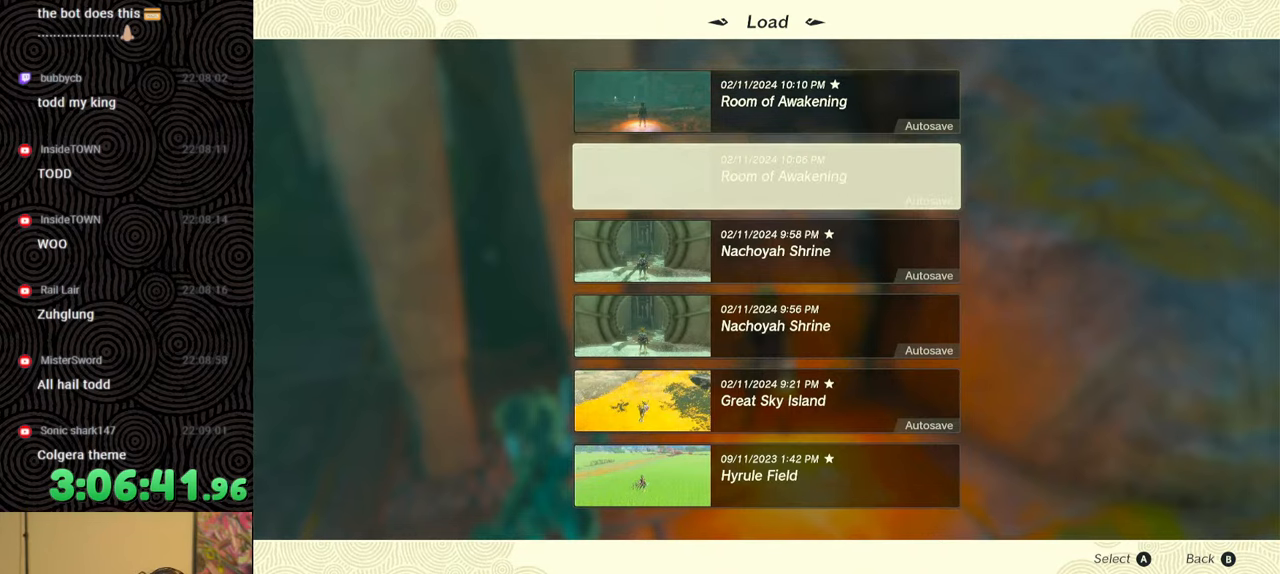
{"buttons": [], "left_stick": "center", "right_stick": "center", "events": []}
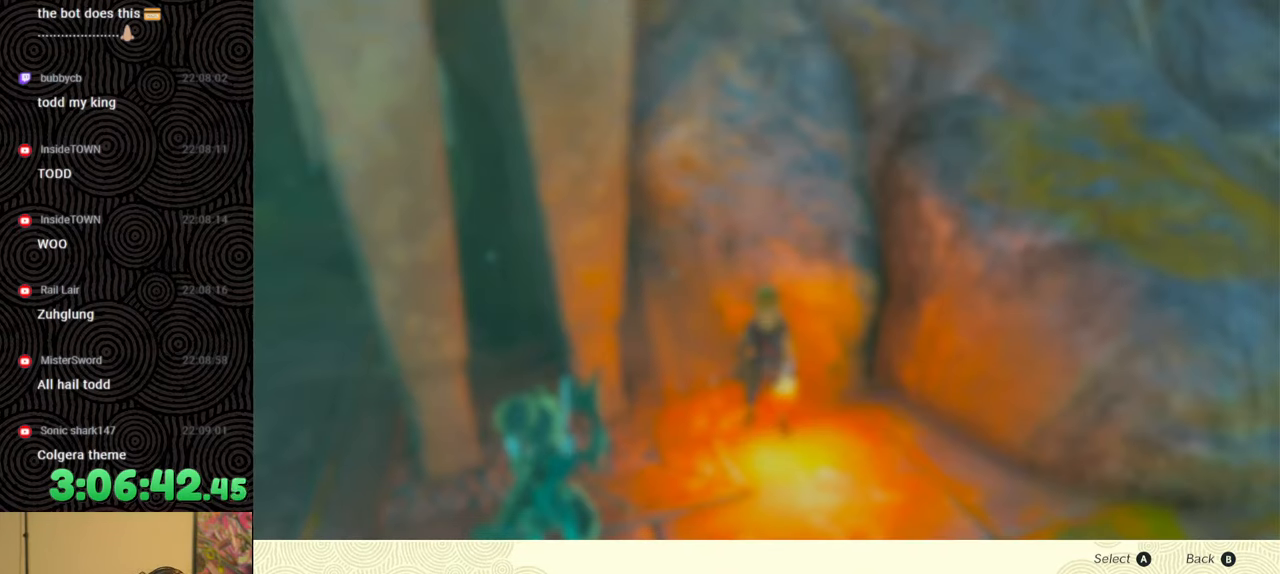
{"buttons": [], "left_stick": "center", "right_stick": "center", "events": [[200, "DPAD_UP", "down"], [283, "DPAD_UP", "up"], [350, "A", "down"], [433, "A", "up"]]}